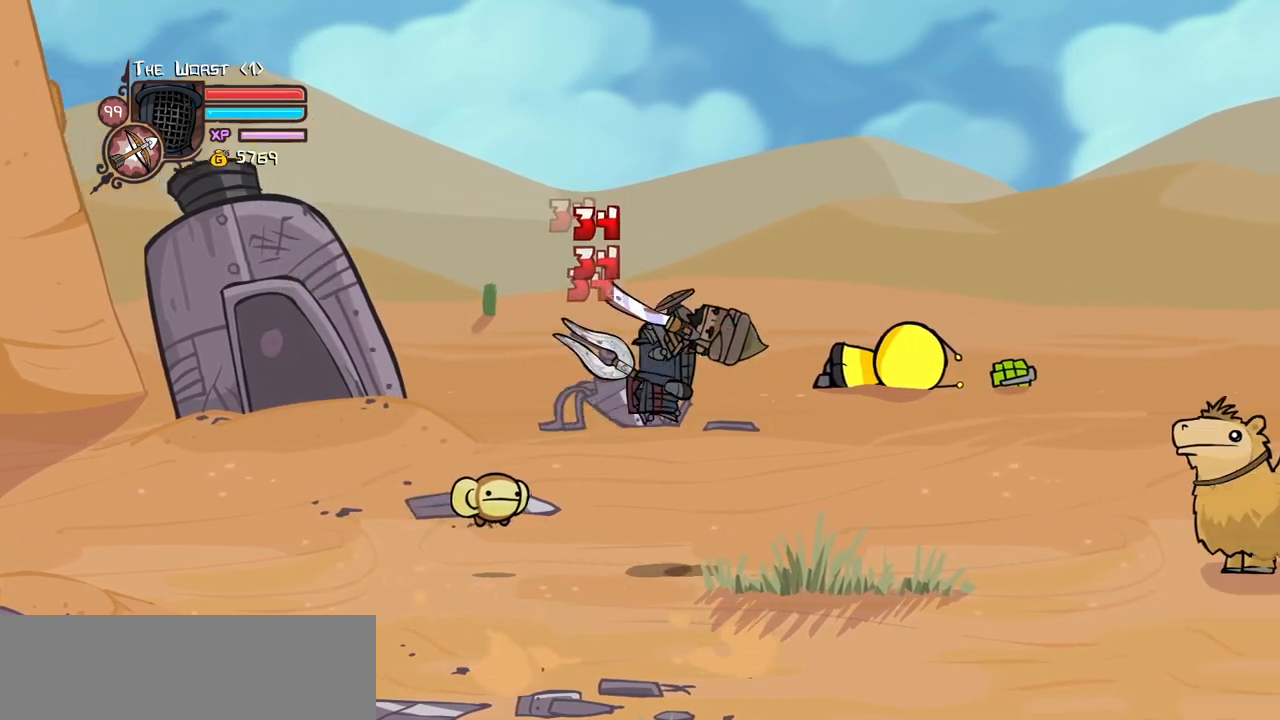
Gameplay with keyboard; each line is a JSON object with the keys held at the frame after it. "events" lists presses ("down") and releases ("up") of "block", "down", "heavy", "item", "iteml", "itemr", "jump", "left", "light", "magic", "right" and "up" between this image and that frame as [ms after this image, input, new state], when the widget could be followed in between. No other keys are recorded. Mouse input is not recorded. Key names are as the overlay labels them; some are game actions (e.g. jump) rather than physical keys.
{"keys": ["heavy"], "events": [[116, "heavy", "down"], [216, "light", "up"], [350, "right", "up"], [400, "heavy", "up"], [450, "heavy", "down"]]}
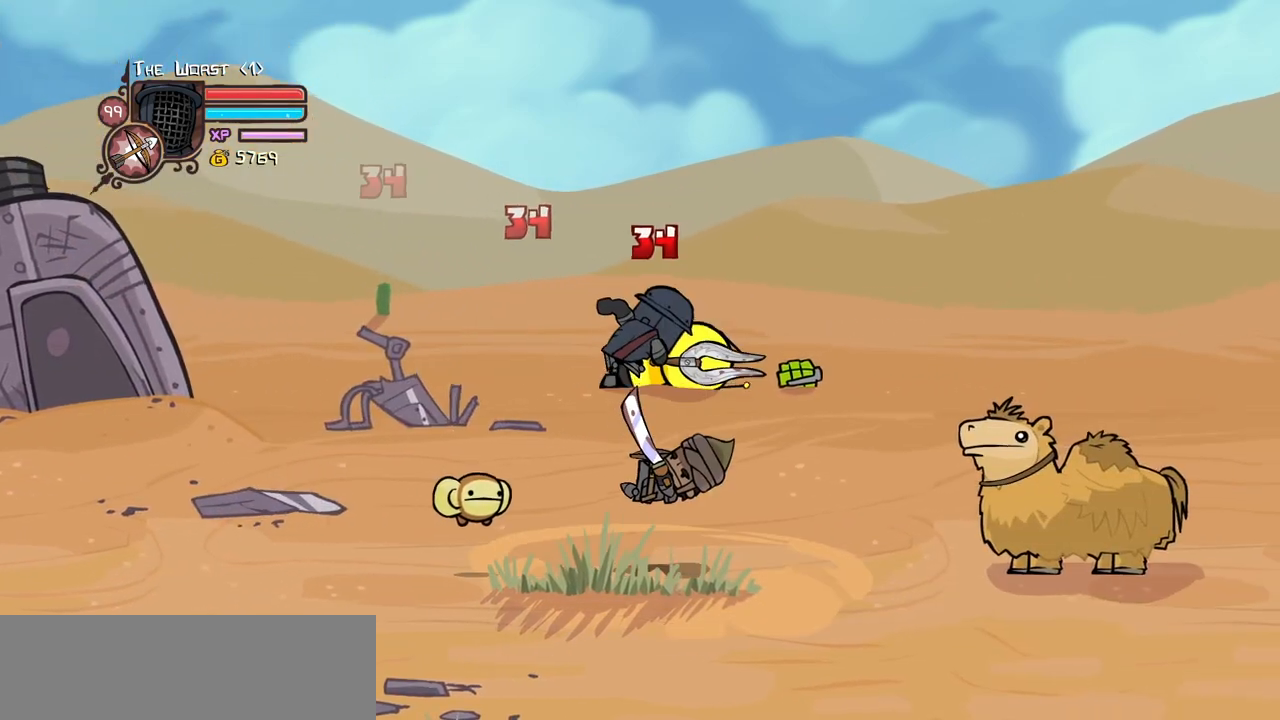
{"keys": ["right"], "events": [[183, "heavy", "up"], [316, "light", "down"], [366, "right", "down"], [466, "light", "up"]]}
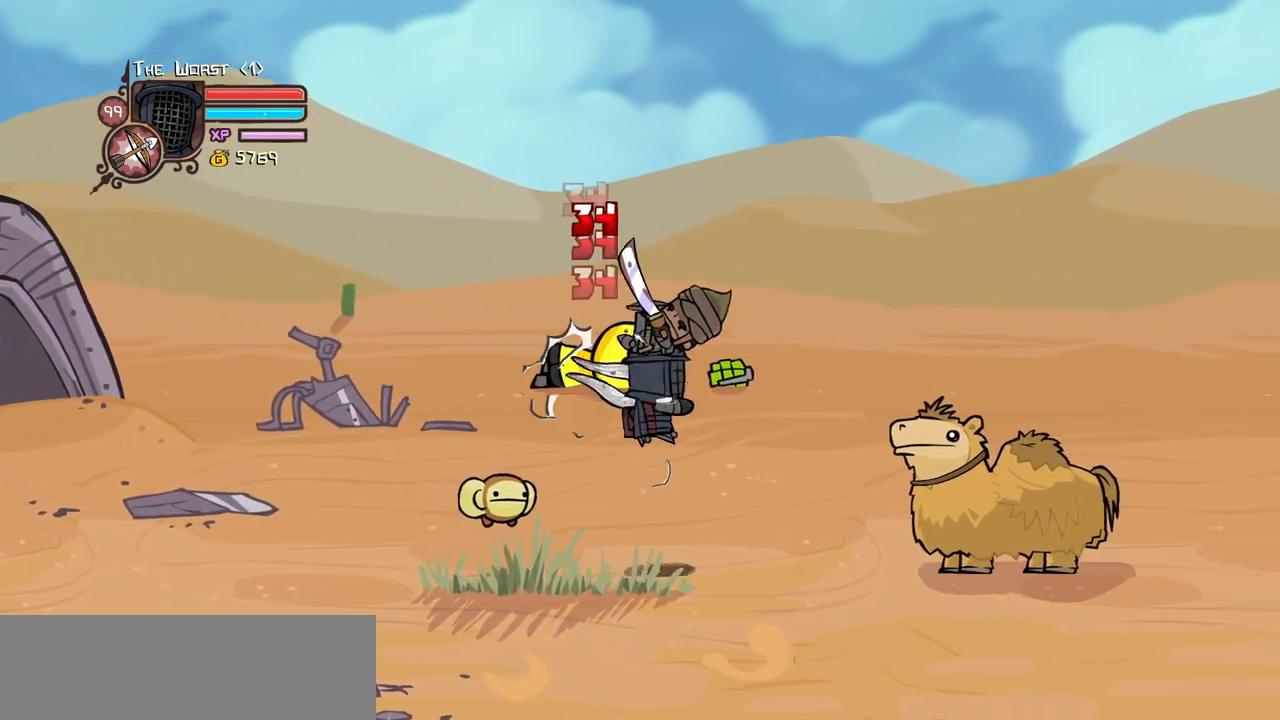
{"keys": [], "events": [[16, "light", "down"], [200, "heavy", "down"], [250, "light", "up"], [333, "right", "up"], [433, "heavy", "up"]]}
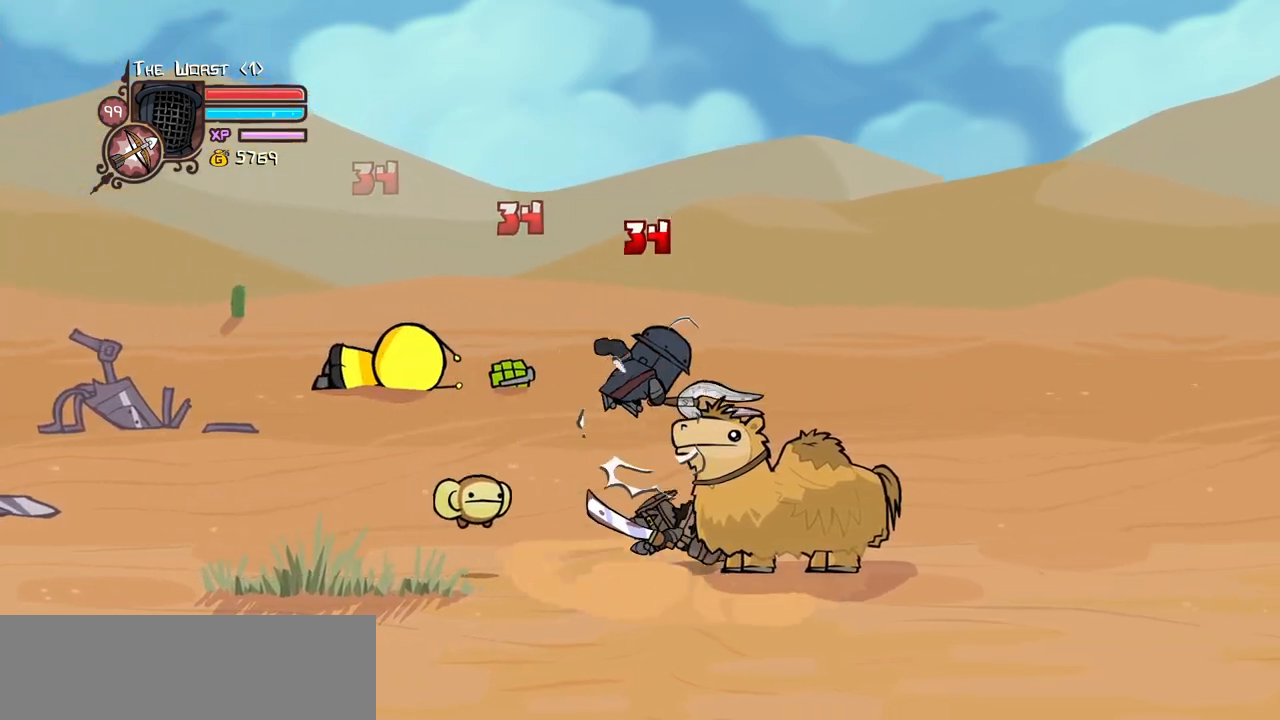
{"keys": ["right"], "events": [[33, "heavy", "down"], [266, "heavy", "up"], [350, "light", "down"], [450, "right", "down"], [500, "light", "up"]]}
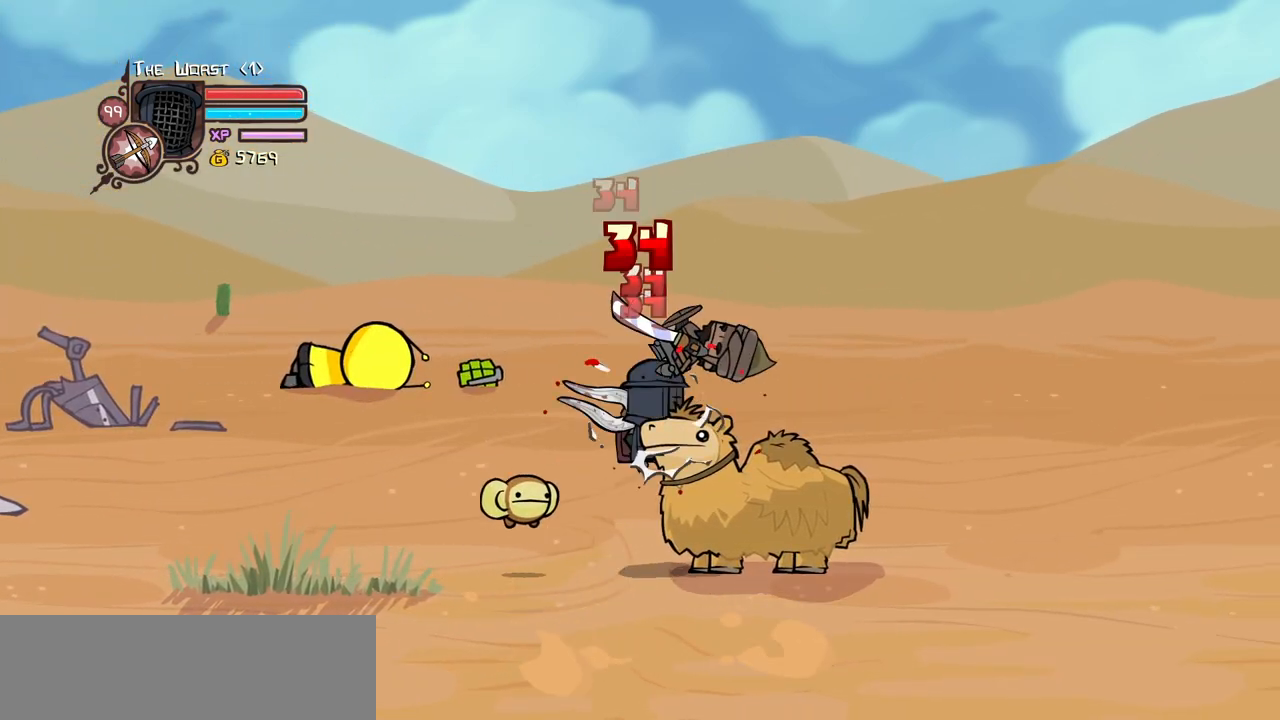
{"keys": [], "events": [[50, "light", "down"], [233, "heavy", "down"], [283, "light", "up"], [366, "right", "up"], [466, "heavy", "up"]]}
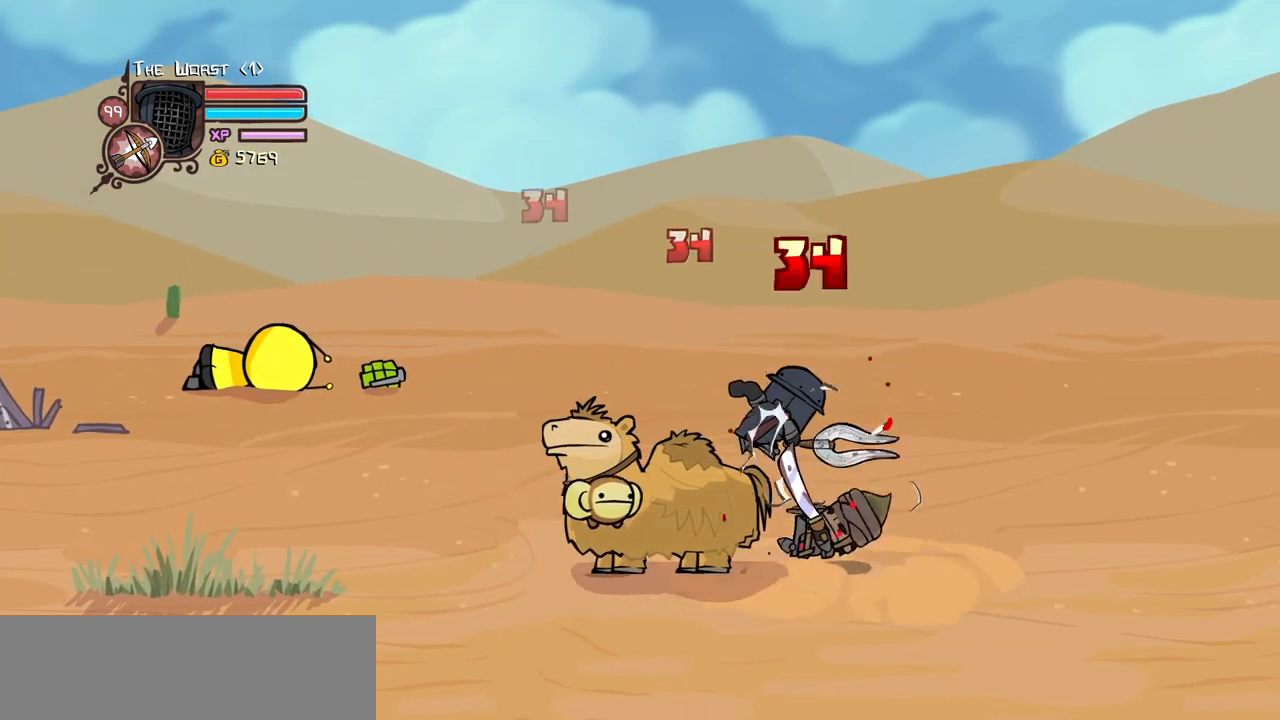
{"keys": [], "events": [[66, "heavy", "down"], [66, "right", "down"], [200, "left", "down"], [250, "heavy", "up"], [250, "right", "up"], [333, "left", "up"], [333, "light", "down"], [483, "light", "up"]]}
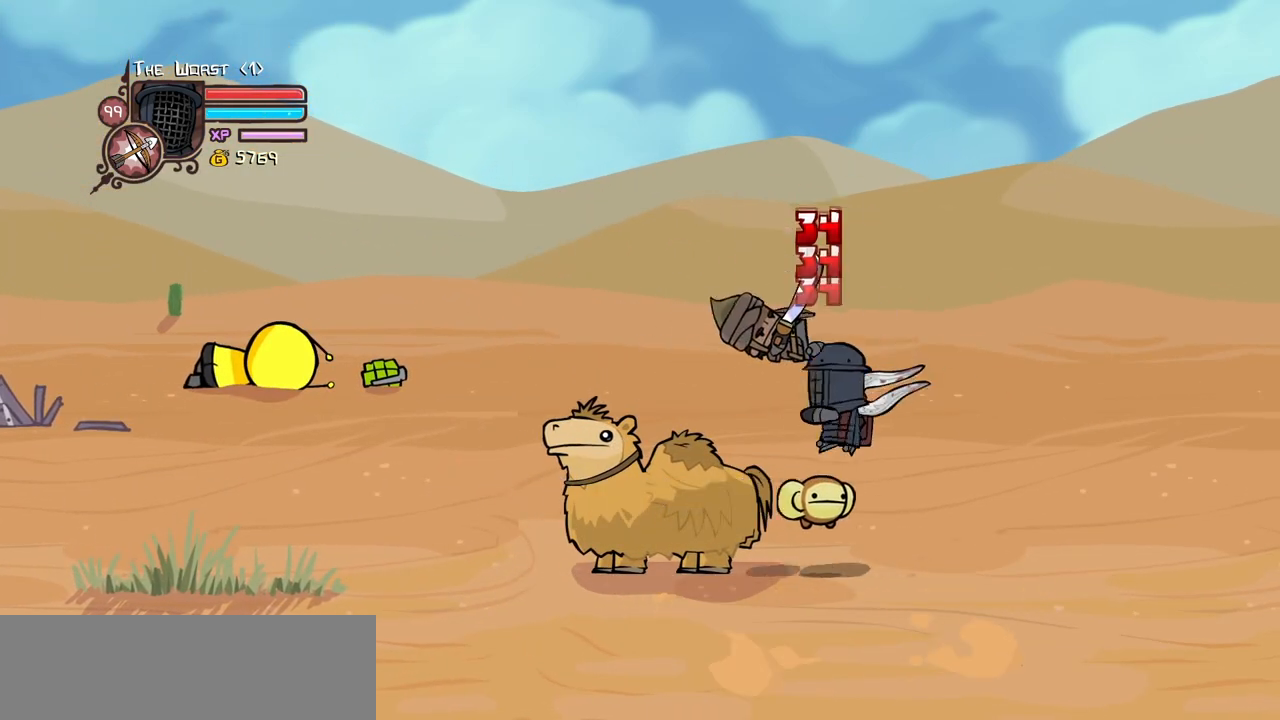
{"keys": [], "events": [[33, "light", "down"], [66, "left", "down"], [216, "heavy", "down"], [316, "light", "up"], [400, "left", "up"], [500, "heavy", "up"]]}
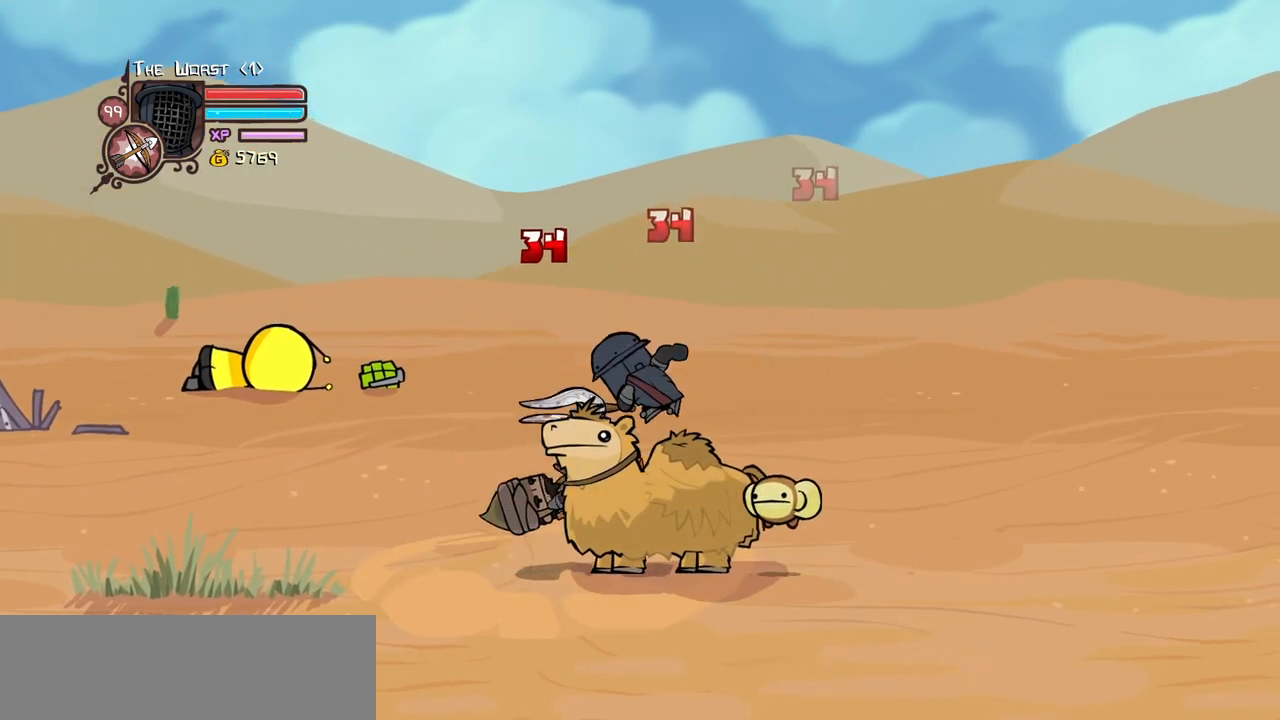
{"keys": ["left"], "events": [[50, "heavy", "down"], [283, "heavy", "up"], [366, "left", "down"], [366, "light", "down"], [466, "light", "up"]]}
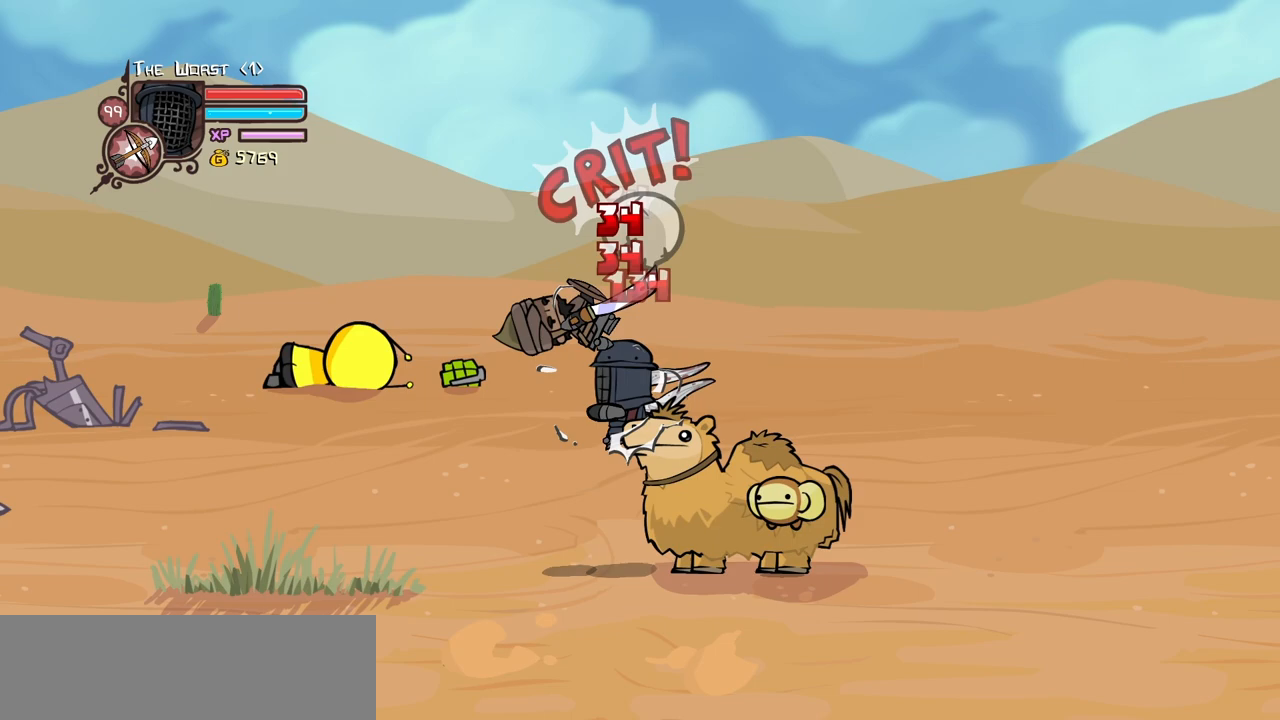
{"keys": [], "events": [[16, "light", "down"], [200, "heavy", "down"], [300, "light", "up"], [433, "left", "up"], [483, "heavy", "up"]]}
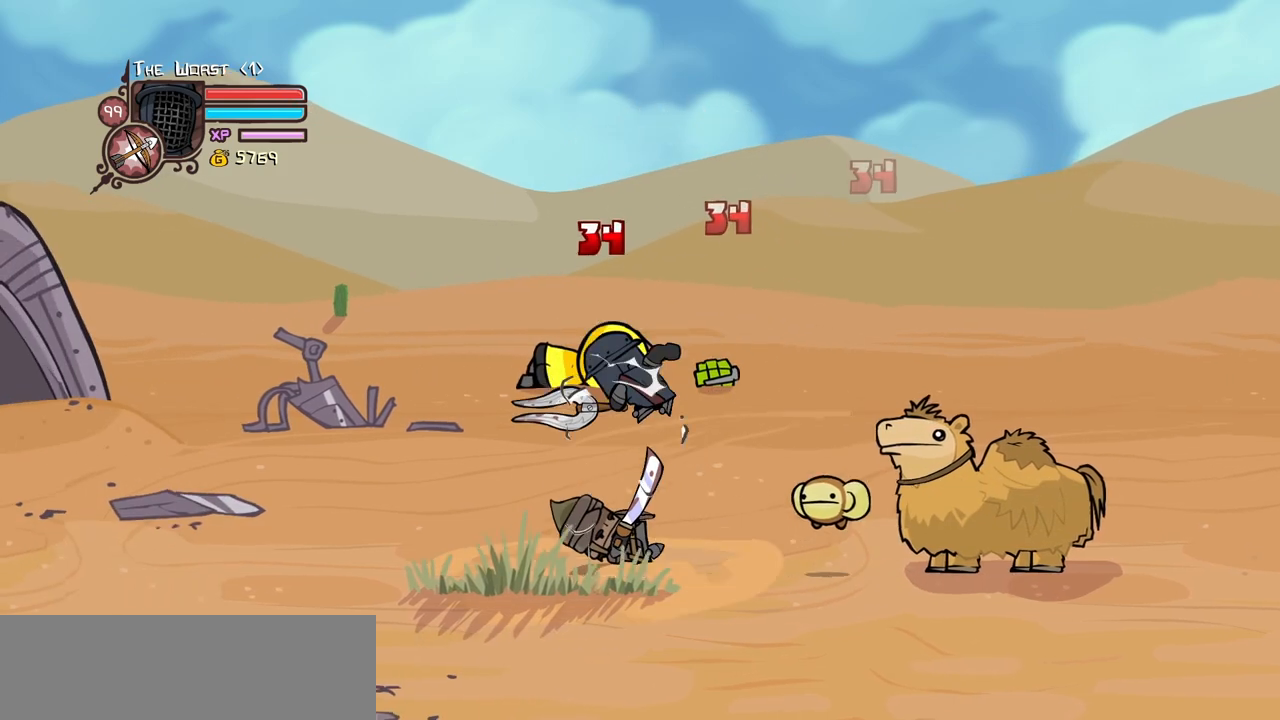
{"keys": ["left", "light"], "events": [[33, "heavy", "down"], [266, "heavy", "up"], [450, "left", "down"], [500, "light", "down"]]}
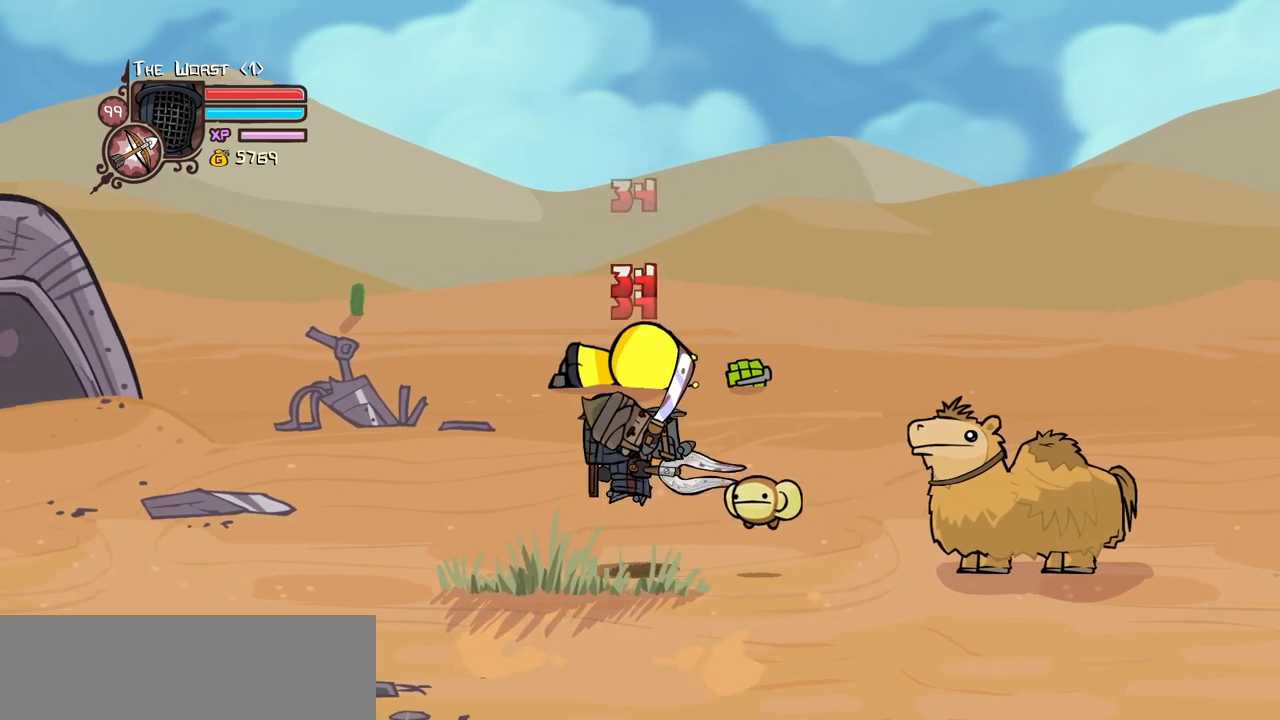
{"keys": ["heavy"], "events": [[83, "light", "up"], [133, "light", "down"], [316, "light", "up"], [366, "heavy", "down"], [416, "left", "up"]]}
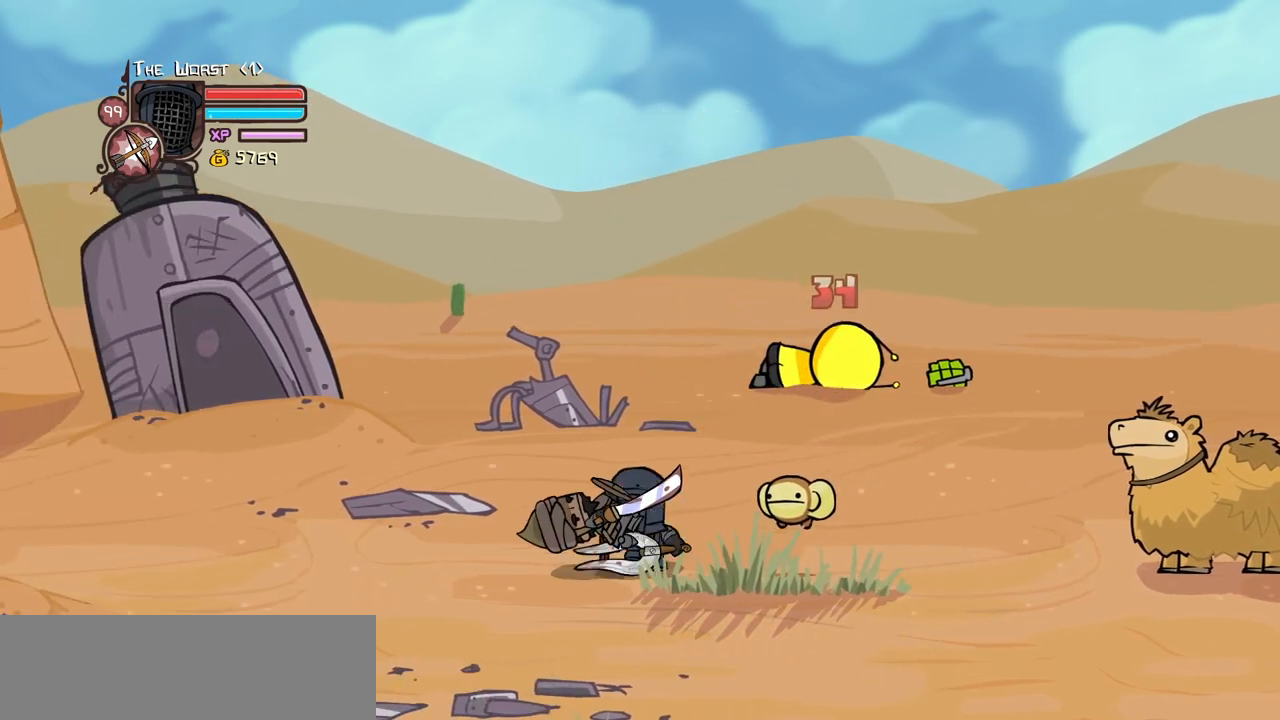
{"keys": ["right"], "events": [[100, "heavy", "up"], [300, "right", "down"]]}
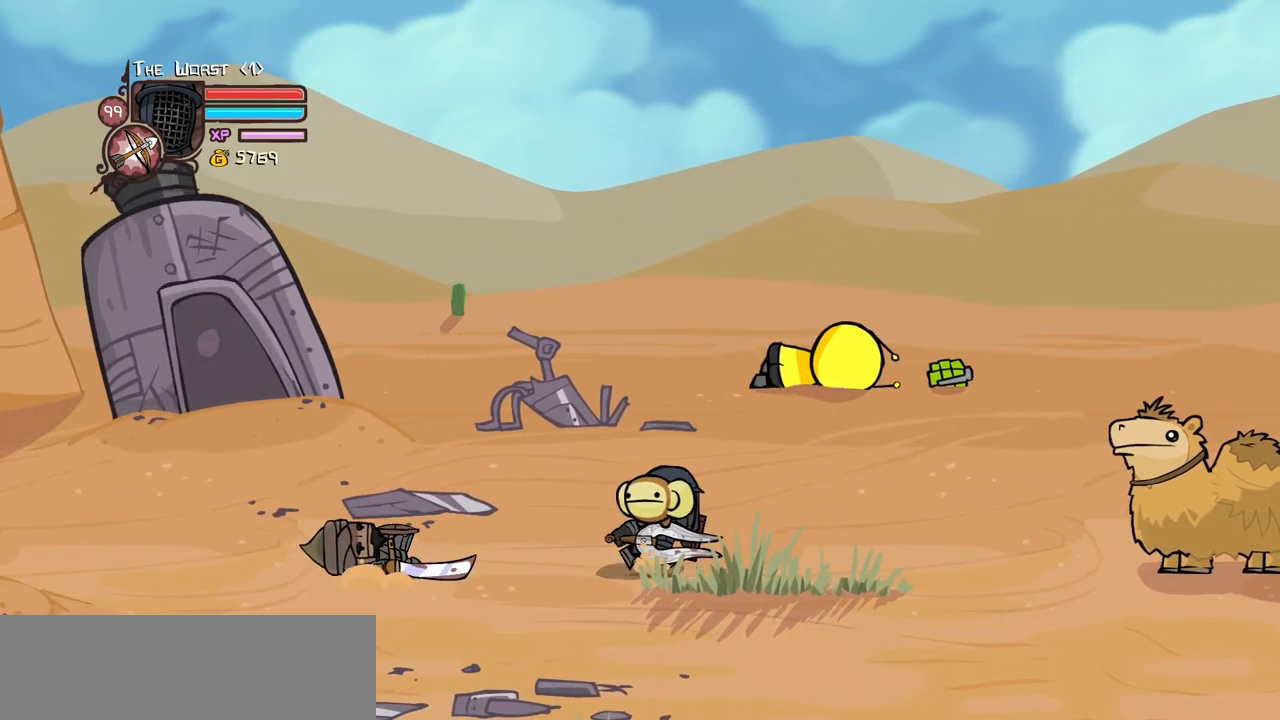
{"keys": ["right"], "events": []}
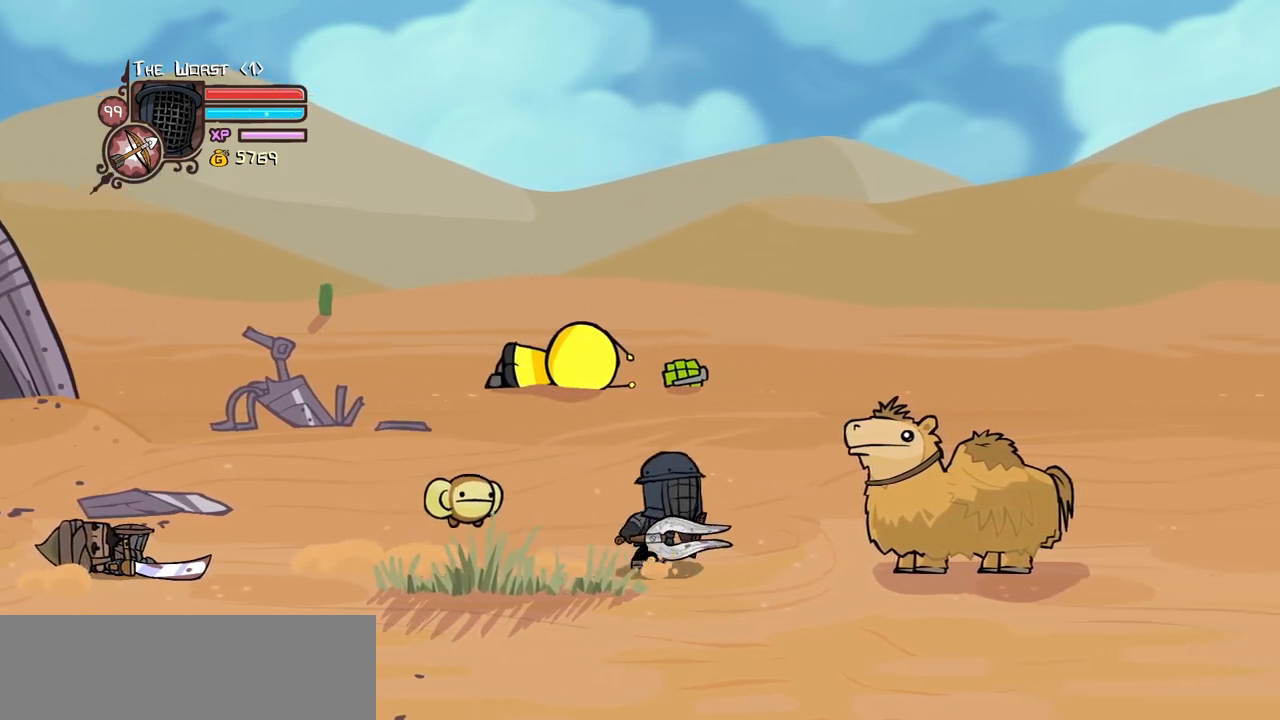
{"keys": ["right"], "events": [[283, "jump", "down"], [333, "heavy", "down"], [416, "jump", "up"], [466, "heavy", "up"]]}
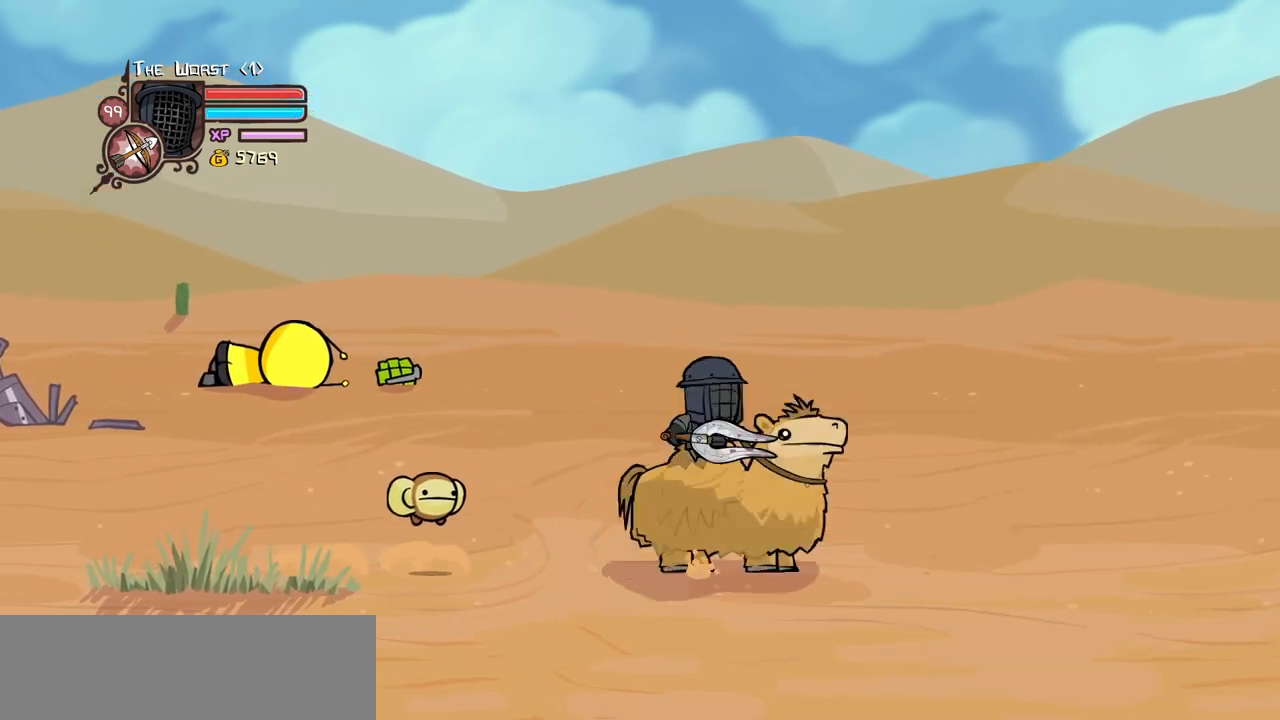
{"keys": ["left"], "events": [[66, "left", "down"], [100, "right", "up"]]}
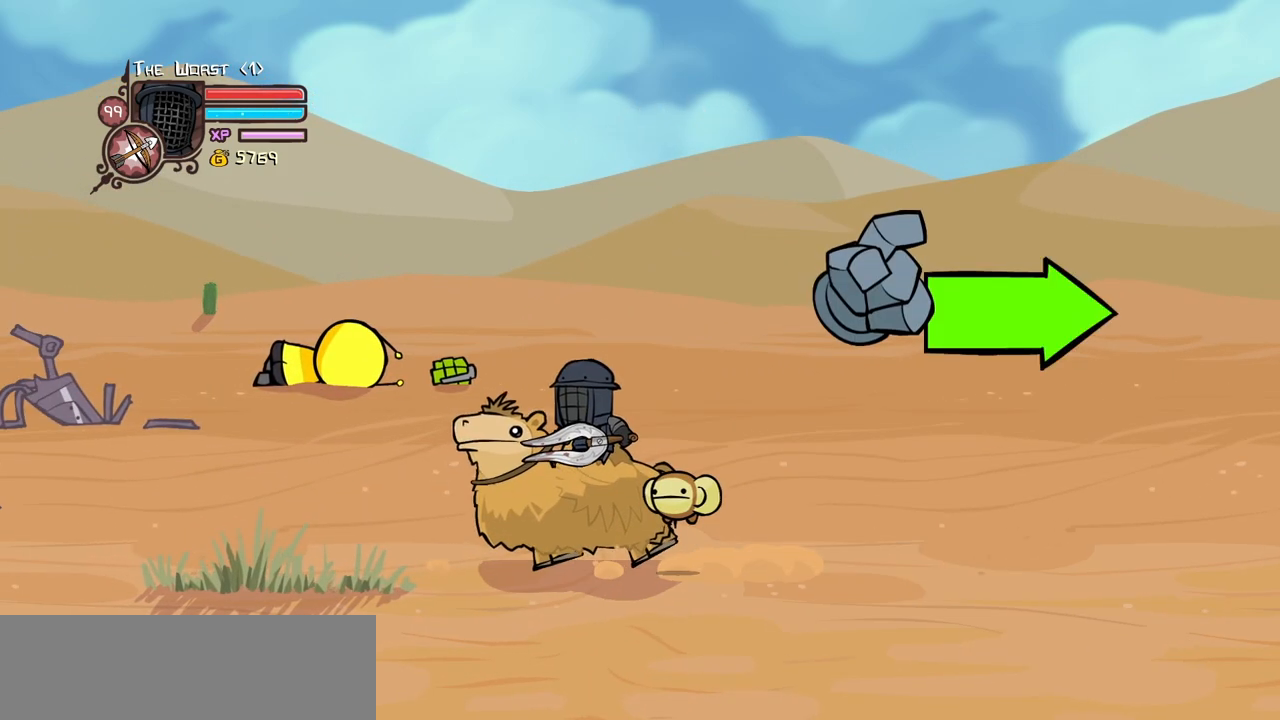
{"keys": ["left"], "events": []}
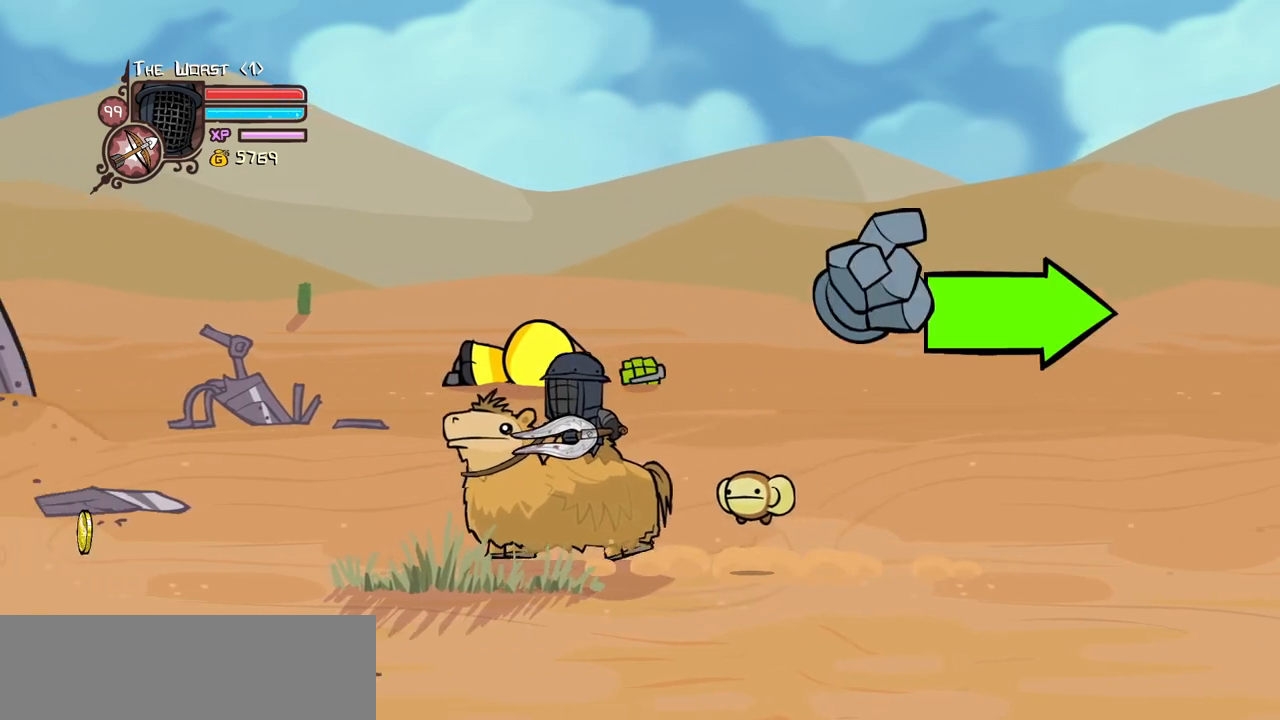
{"keys": ["left"], "events": [[83, "heavy", "down"], [183, "heavy", "up"]]}
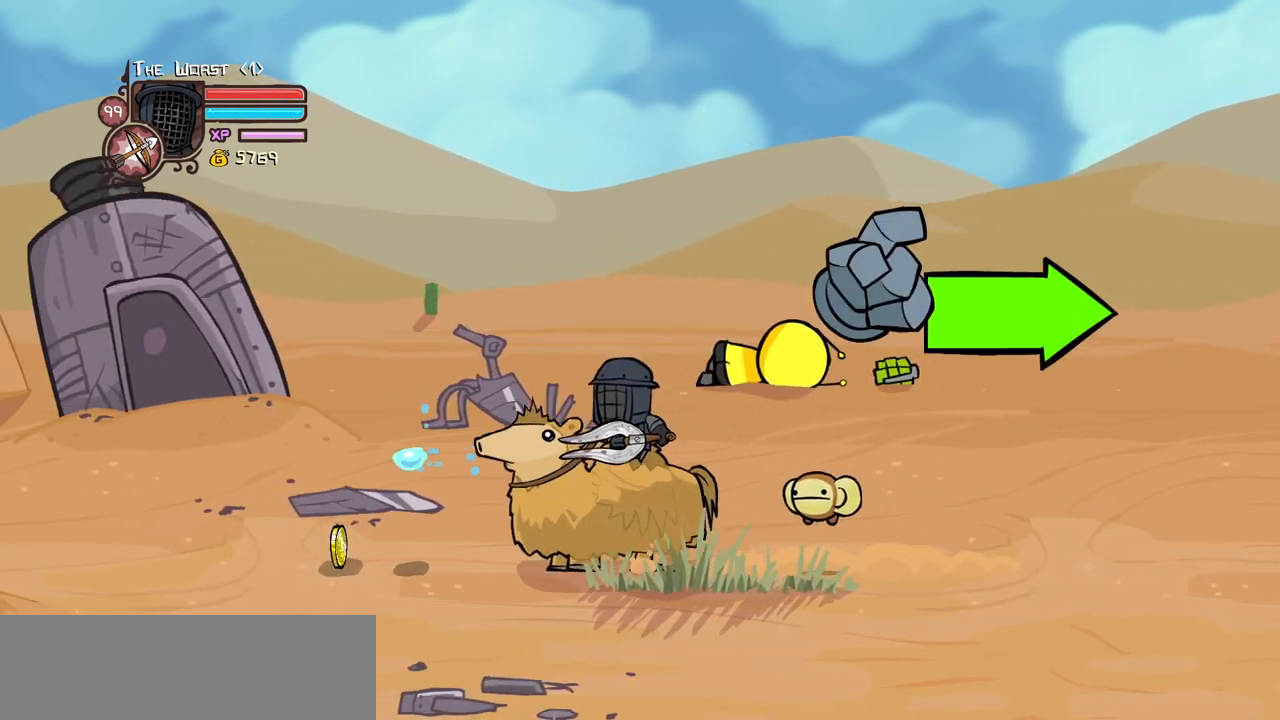
{"keys": ["heavy", "left"], "events": [[66, "heavy", "down"], [150, "heavy", "up"], [433, "heavy", "down"]]}
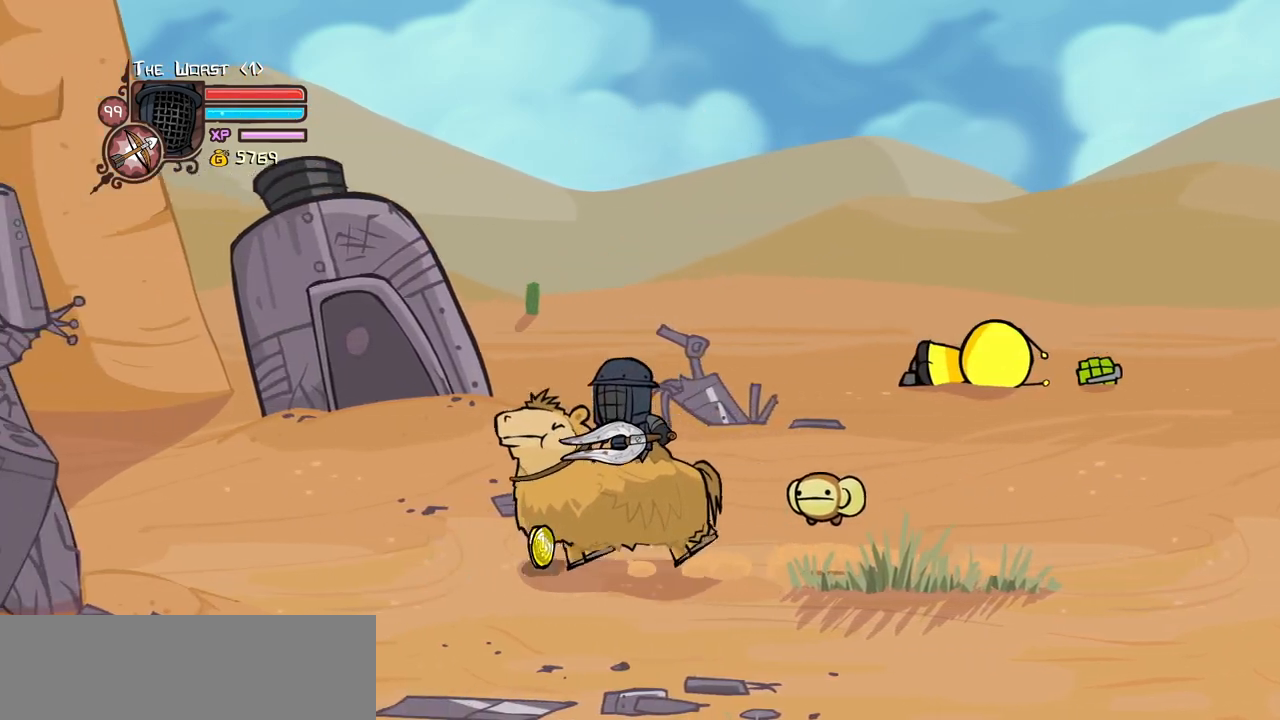
{"keys": ["left"], "events": [[33, "heavy", "up"]]}
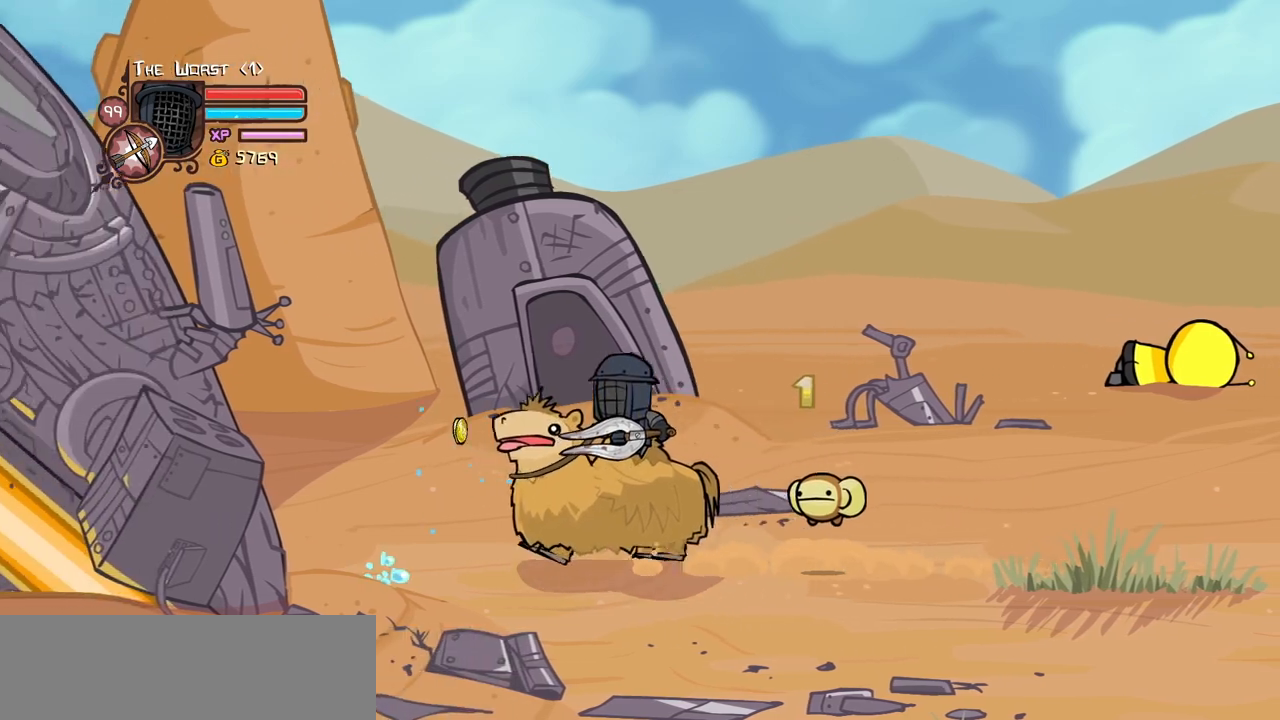
{"keys": ["left"], "events": []}
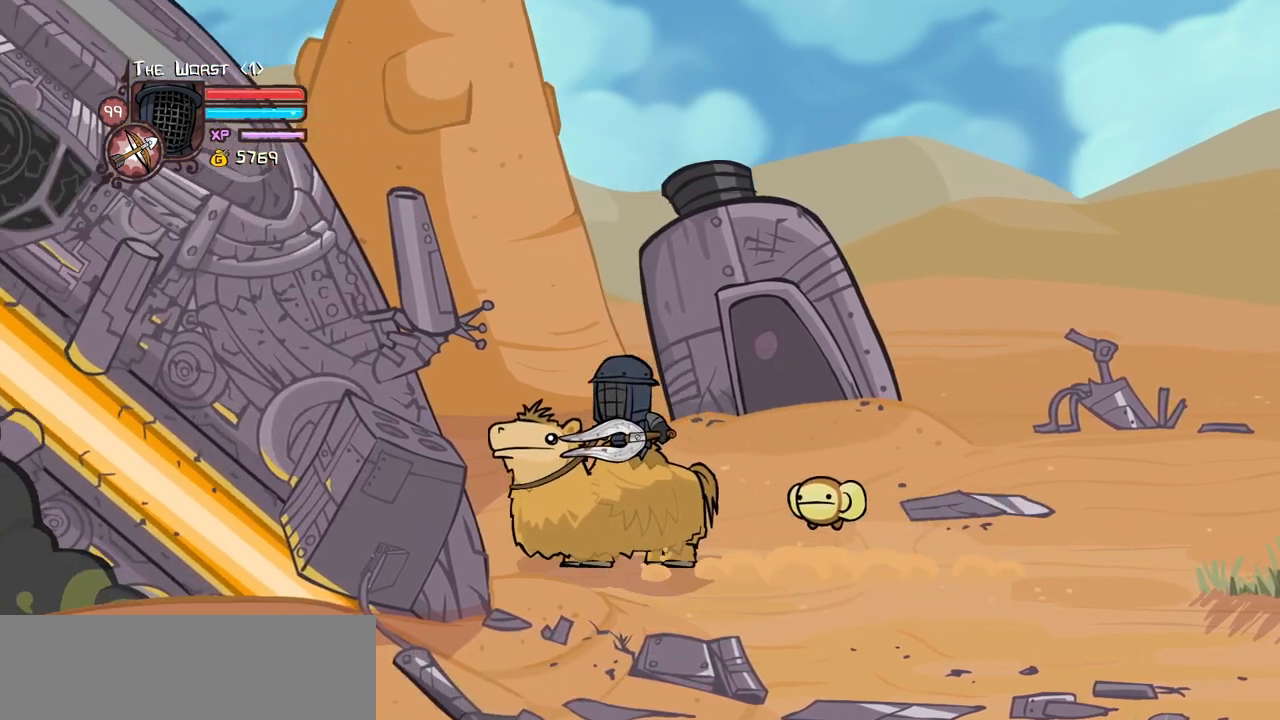
{"keys": ["left", "up"], "events": [[16, "up", "down"]]}
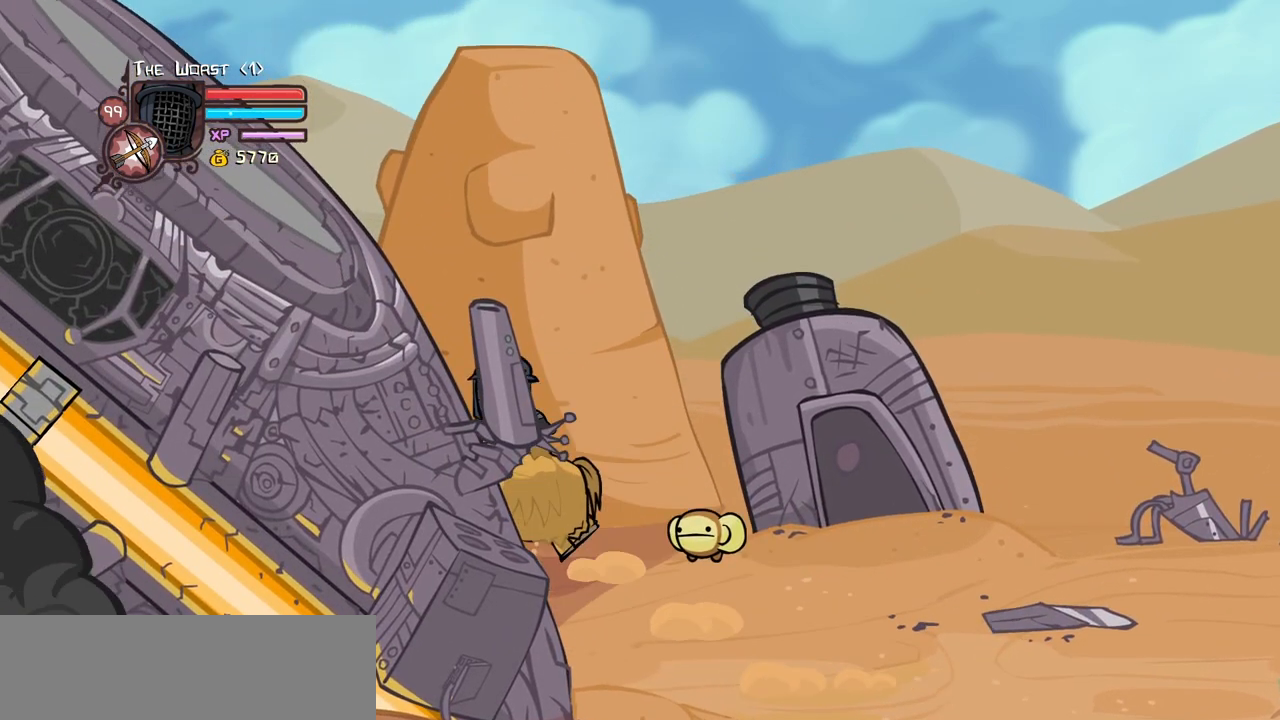
{"keys": ["jump"], "events": [[450, "jump", "down"], [450, "up", "up"], [500, "left", "up"]]}
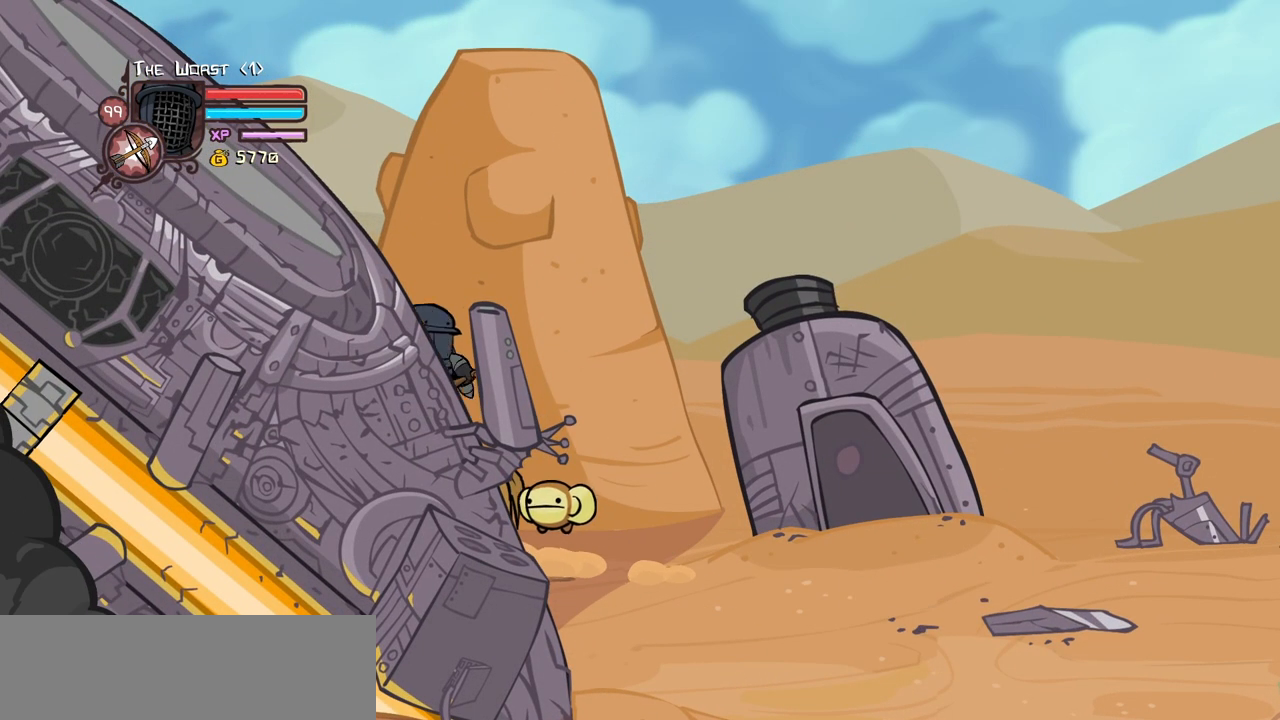
{"keys": ["down", "right"], "events": [[83, "jump", "up"], [133, "right", "down"], [416, "down", "down"]]}
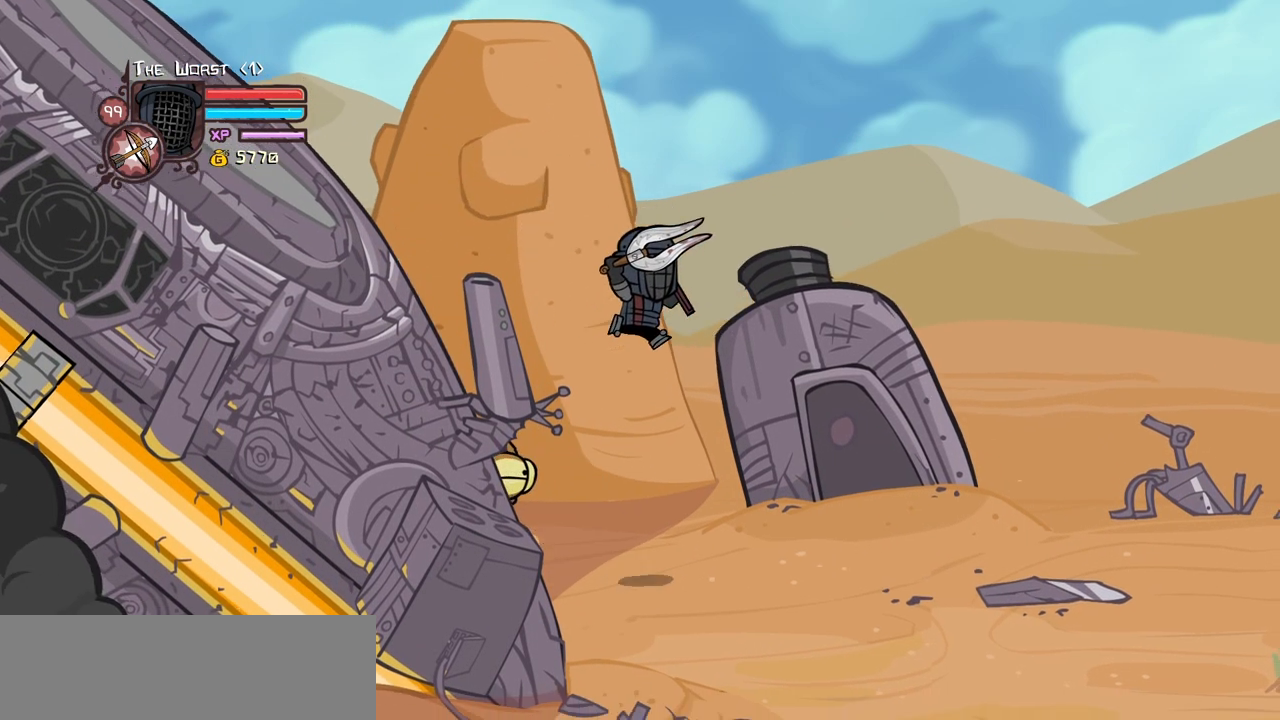
{"keys": ["right"], "events": [[433, "down", "up"]]}
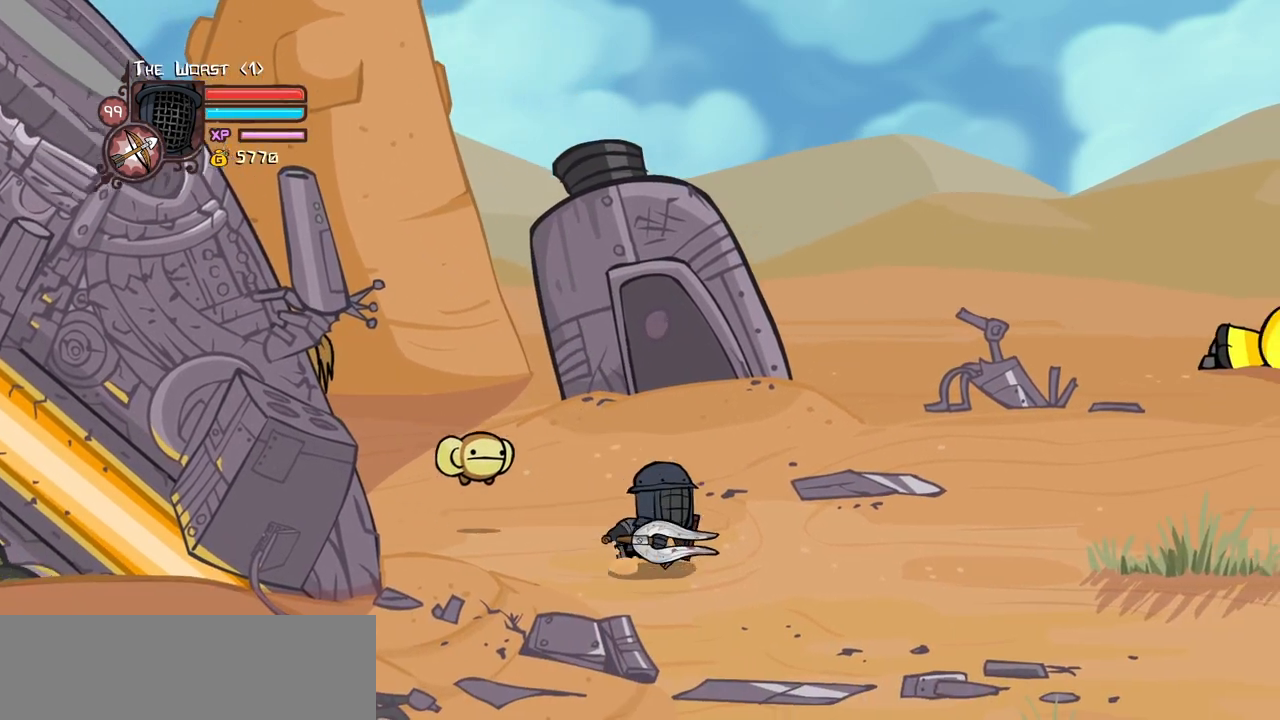
{"keys": ["right"], "events": []}
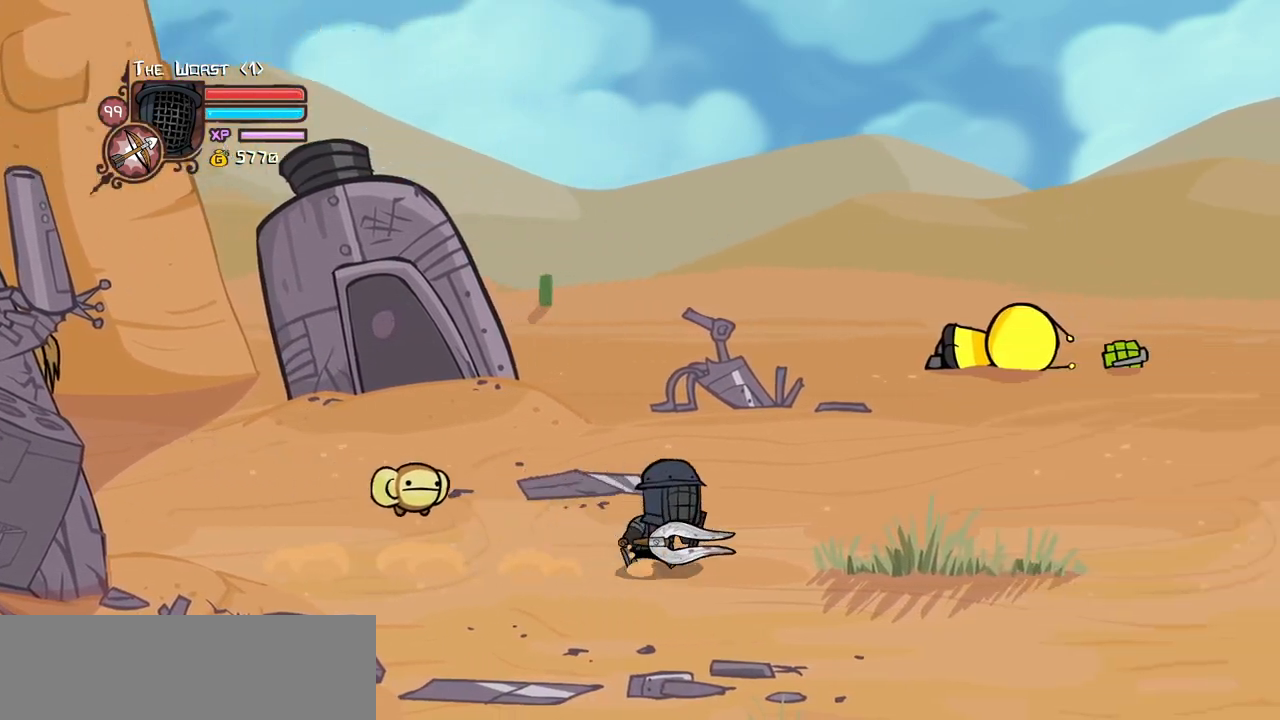
{"keys": ["right"], "events": []}
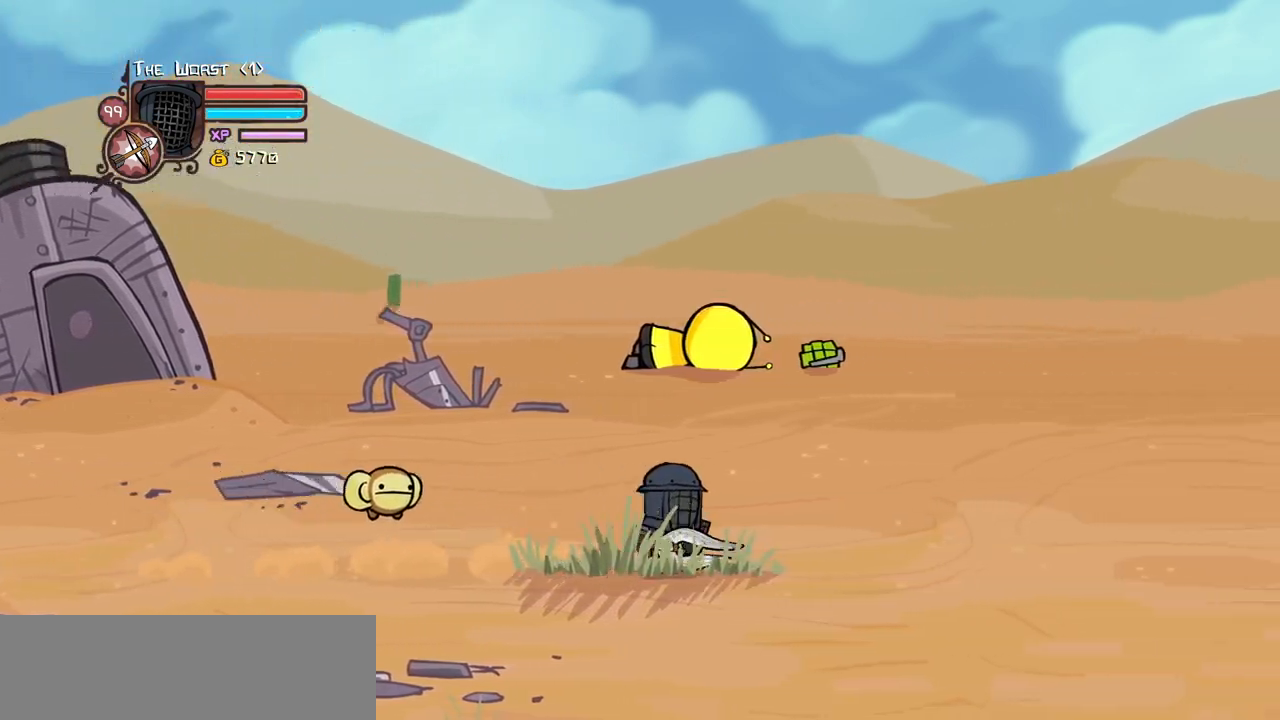
{"keys": ["right"], "events": []}
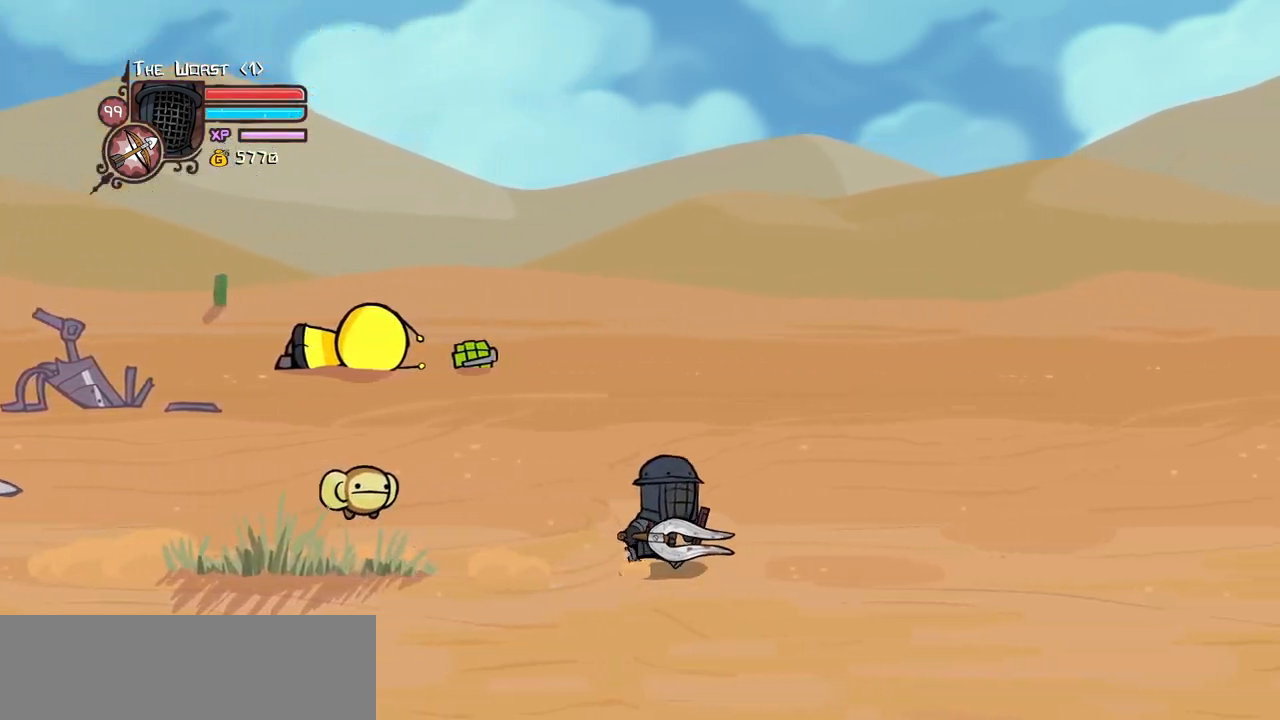
{"keys": ["right"], "events": []}
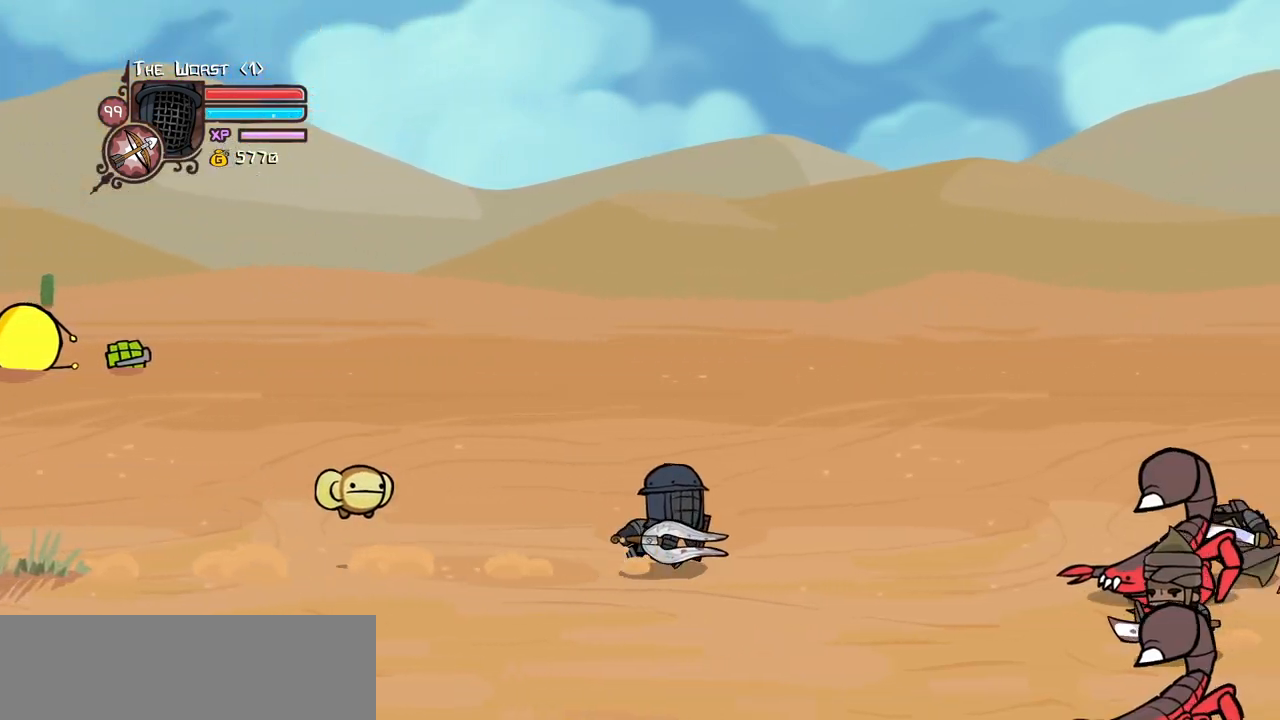
{"keys": ["jump", "light", "right"], "events": [[366, "jump", "down"], [466, "light", "down"]]}
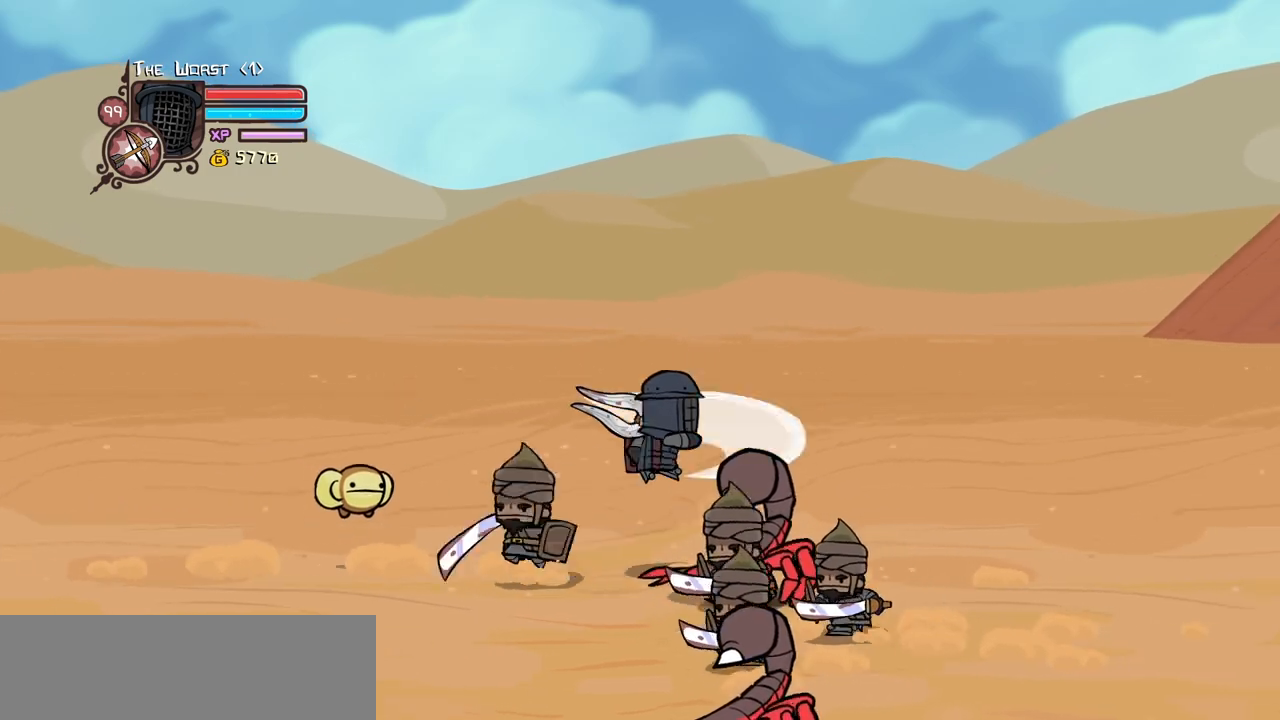
{"keys": ["right", "up"], "events": [[66, "jump", "up"], [66, "right", "up"], [100, "light", "up"], [150, "light", "down"], [200, "right", "down"], [250, "up", "down"], [300, "light", "up"]]}